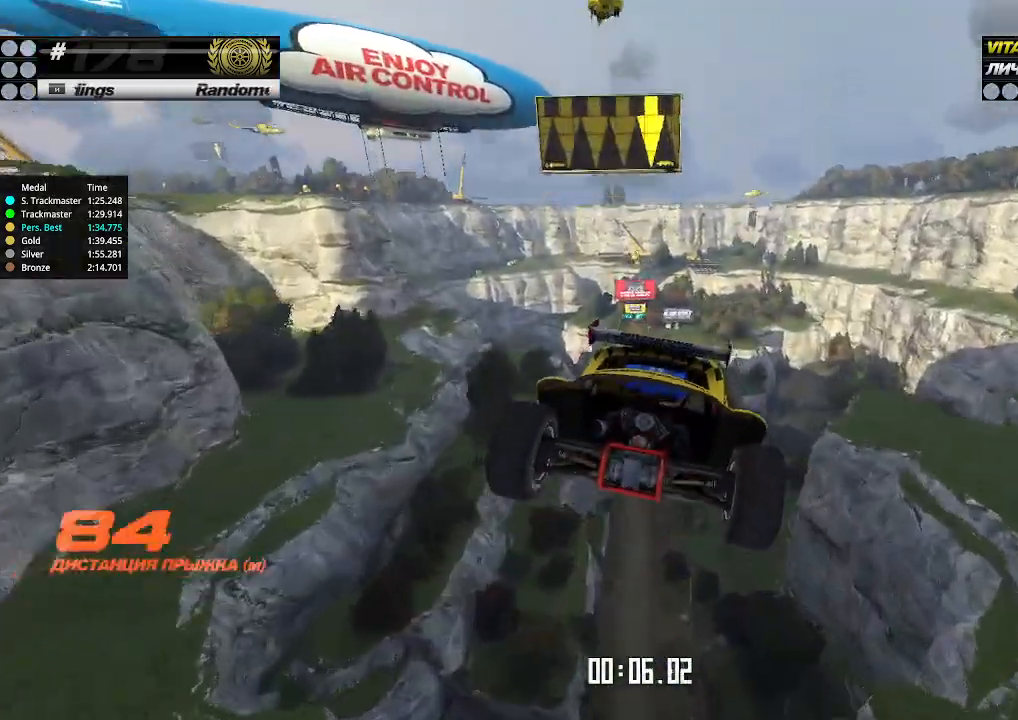
Gameplay with keyboard; each line is a JSON object with the keys held at the frame after it. "events" lists presses ("down") and releases ("up") of "down", "left", "right" and "up" between this image and that frame as [ms after this image, input, new state], when the widget could be followed in between. No other keys are recorded. Mouse input is not recorded.
{"keys": ["left", "up"], "events": []}
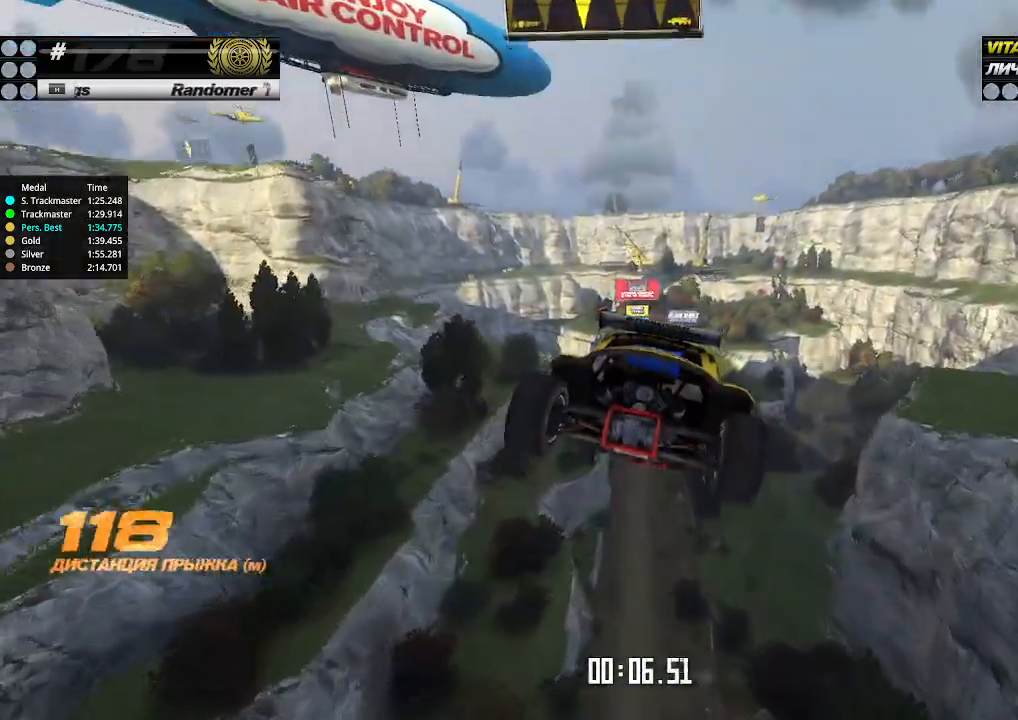
{"keys": ["left", "up"], "events": []}
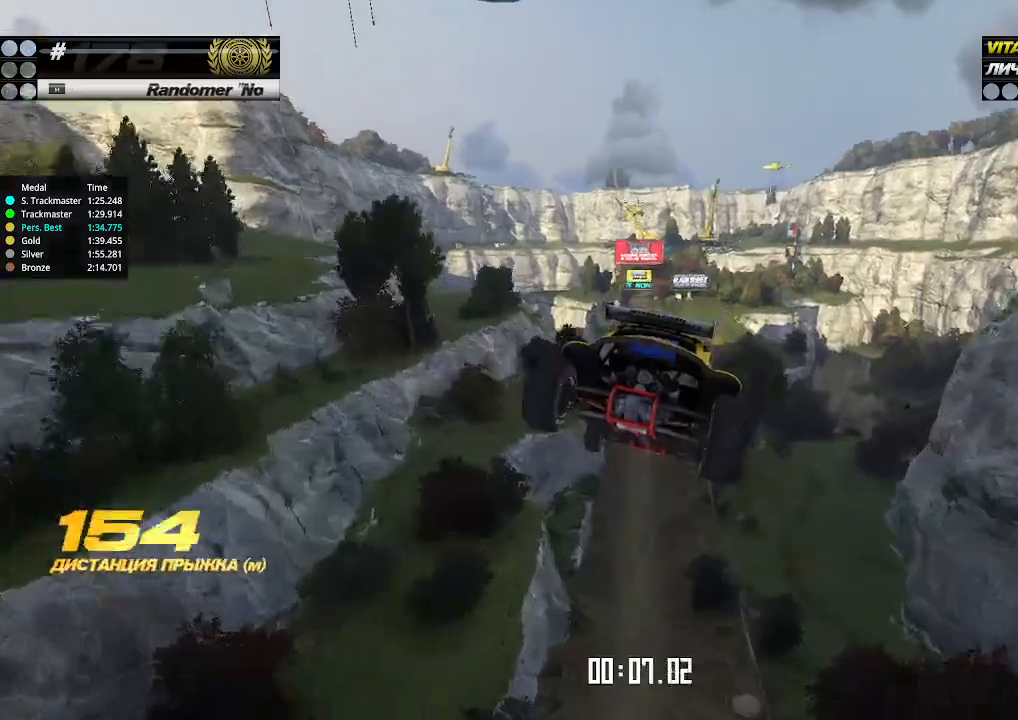
{"keys": ["left", "up"], "events": []}
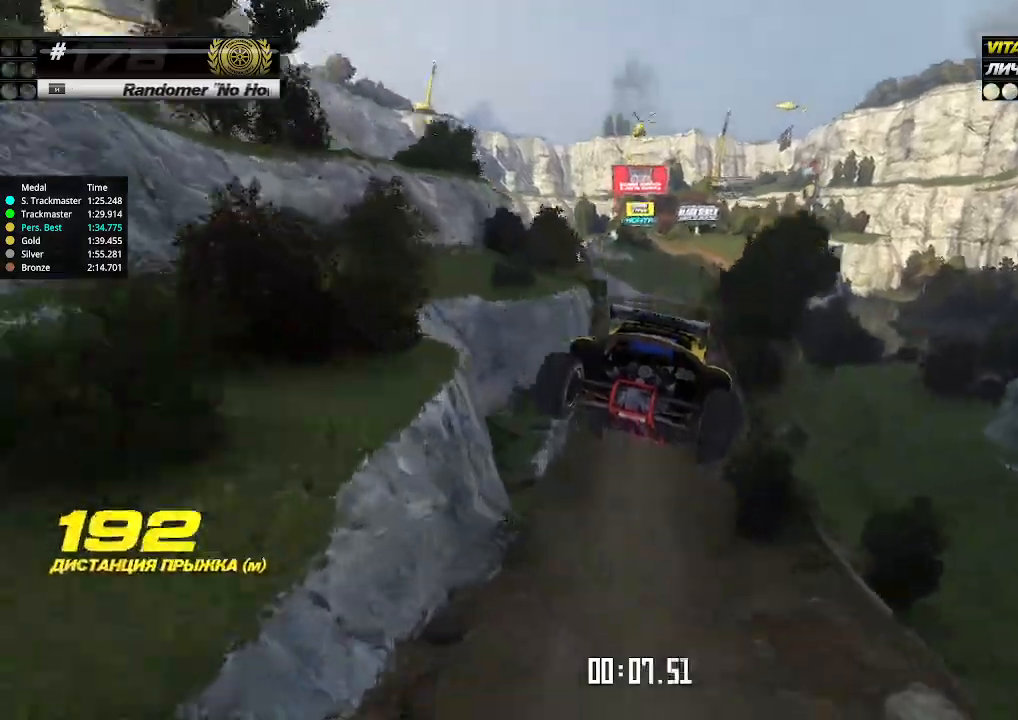
{"keys": ["up"], "events": [[333, "left", "up"]]}
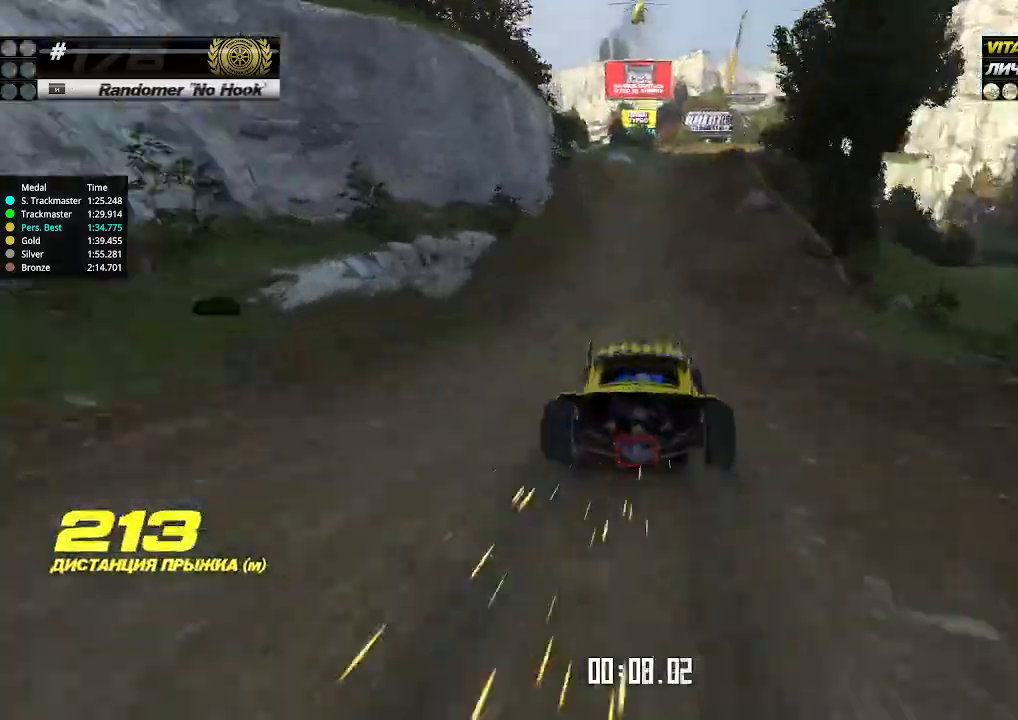
{"keys": ["up"], "events": []}
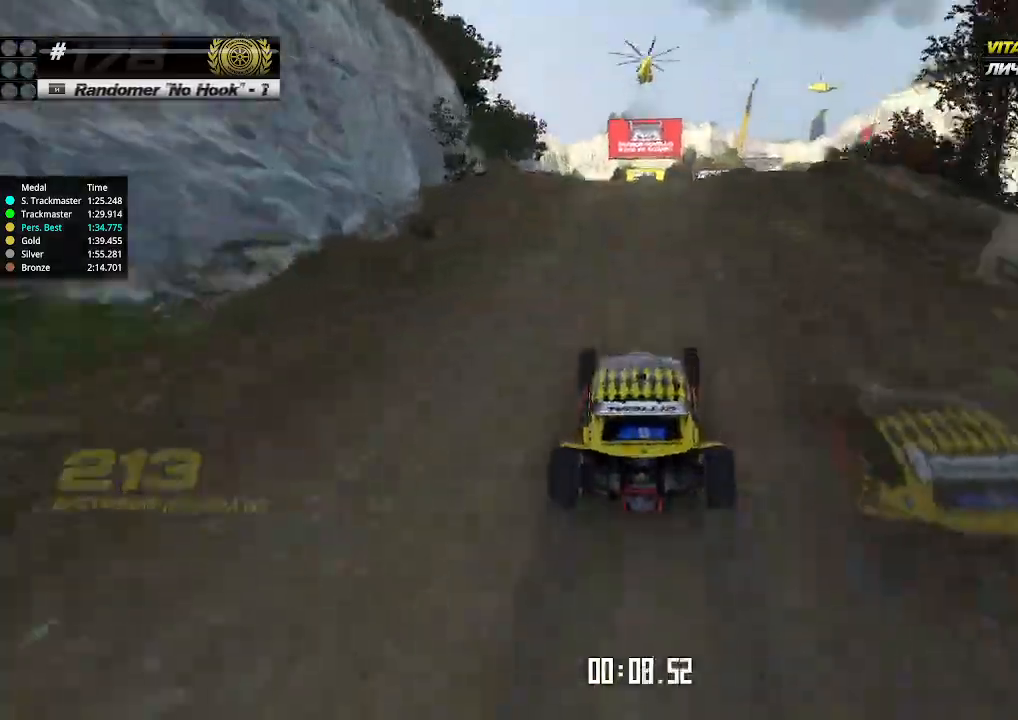
{"keys": ["up"], "events": [[166, "right", "down"], [200, "right", "up"]]}
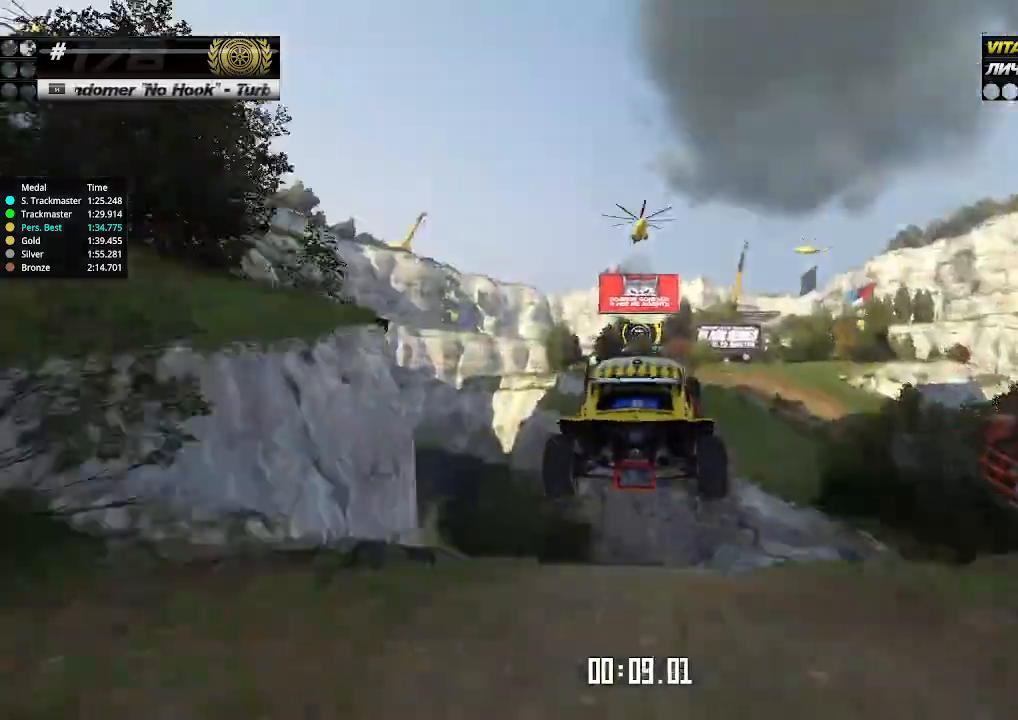
{"keys": ["up"], "events": [[66, "left", "down"], [333, "down", "down"], [433, "down", "up"], [500, "left", "up"]]}
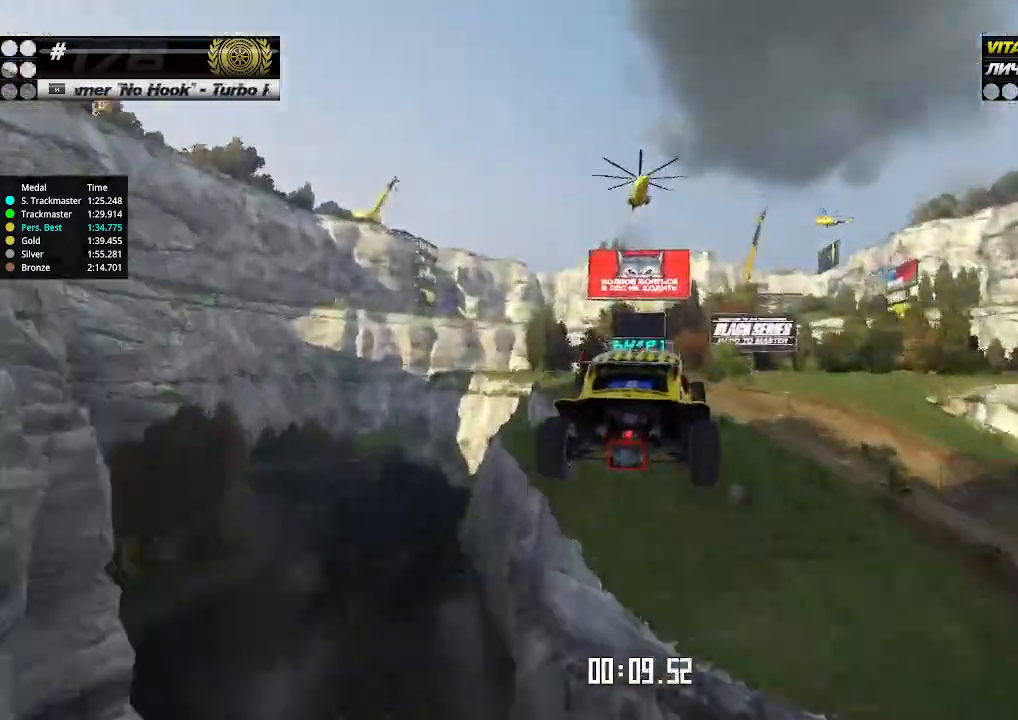
{"keys": ["up"], "events": [[100, "right", "down"], [266, "right", "up"]]}
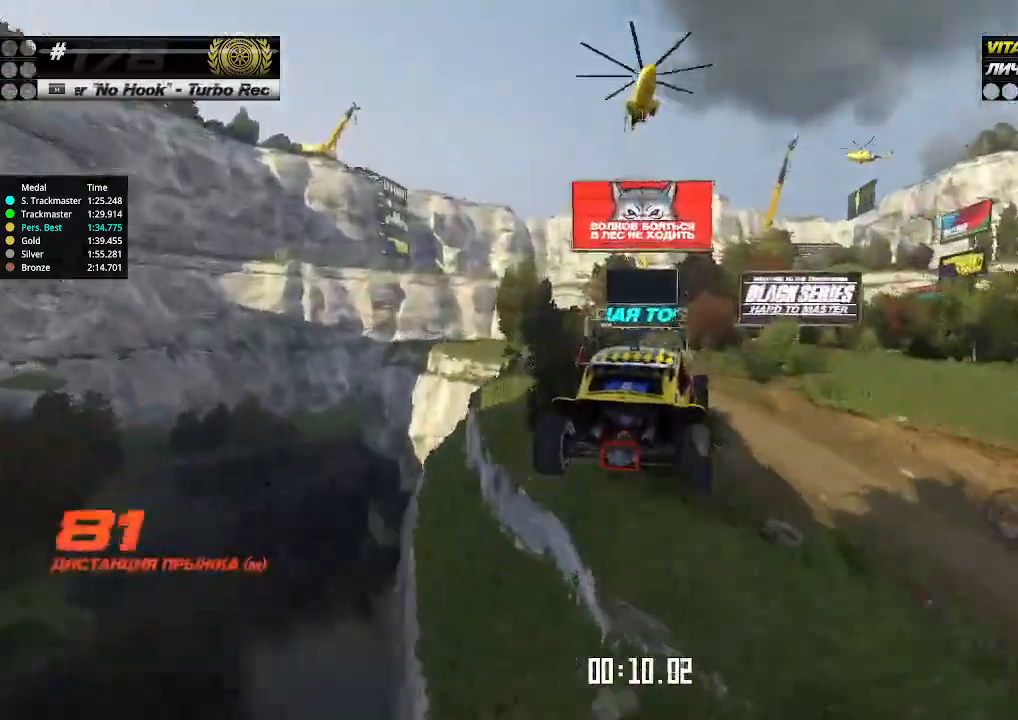
{"keys": ["left", "up"], "events": [[266, "left", "down"]]}
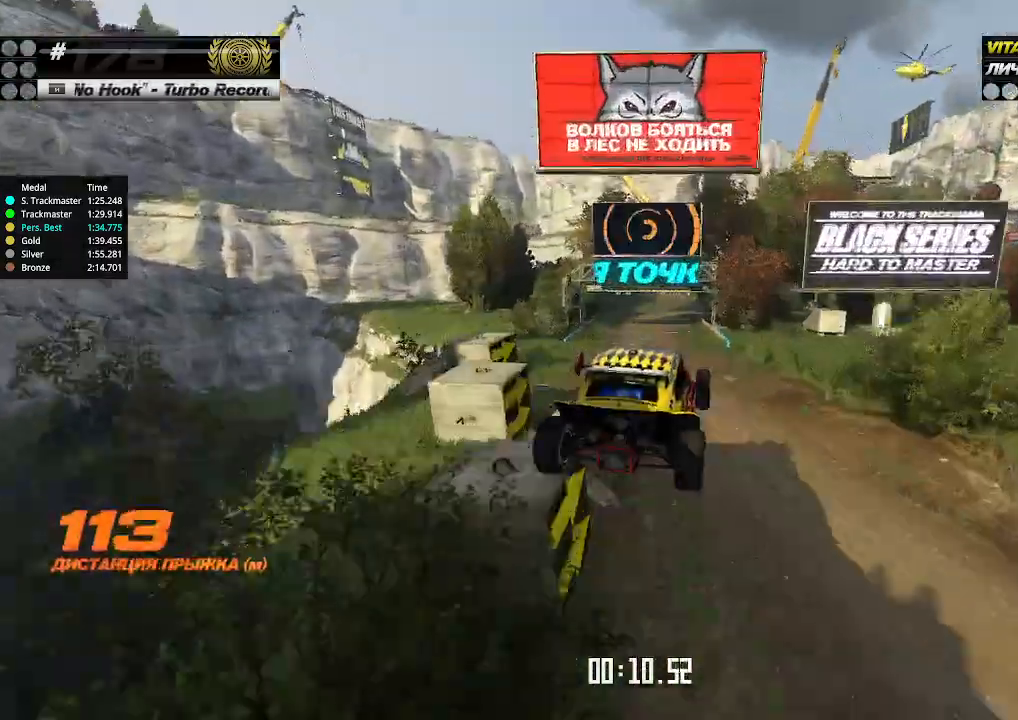
{"keys": ["up"], "events": [[233, "left", "up"]]}
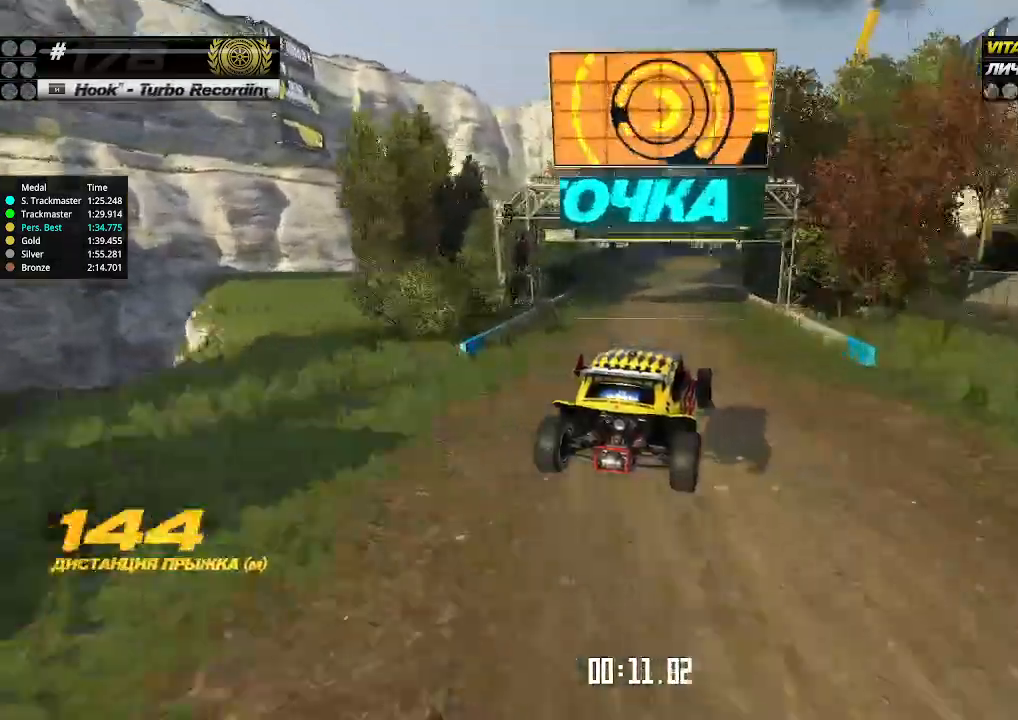
{"keys": ["right", "up"], "events": [[100, "right", "down"], [233, "right", "up"], [433, "right", "down"]]}
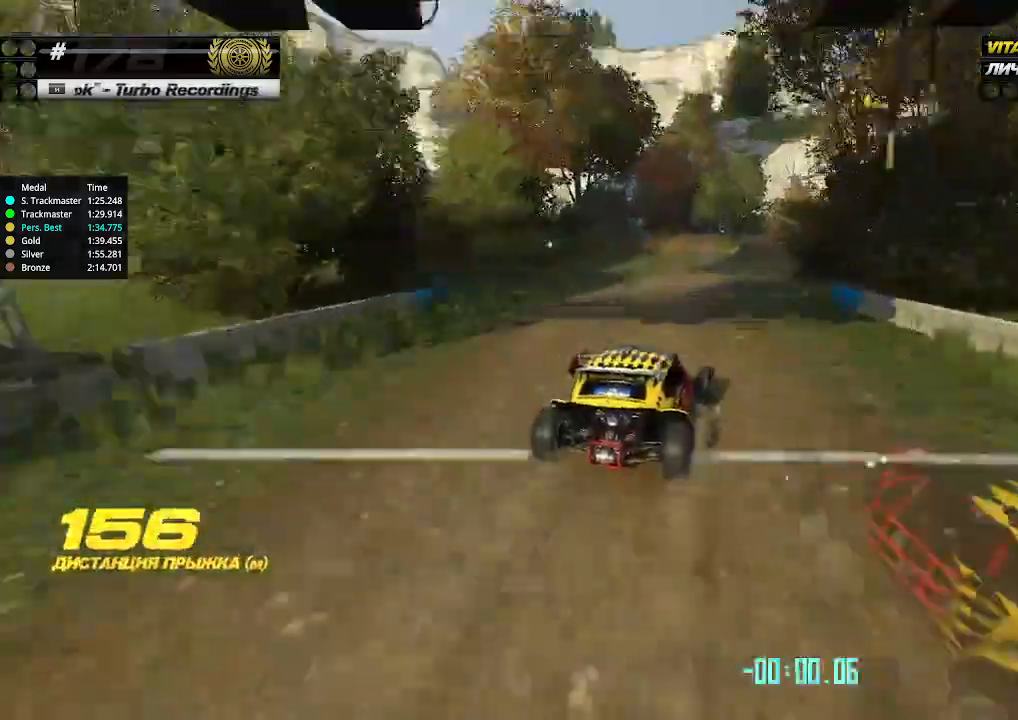
{"keys": ["up"], "events": [[33, "right", "up"], [100, "right", "down"], [166, "right", "up"], [300, "right", "down"], [500, "right", "up"]]}
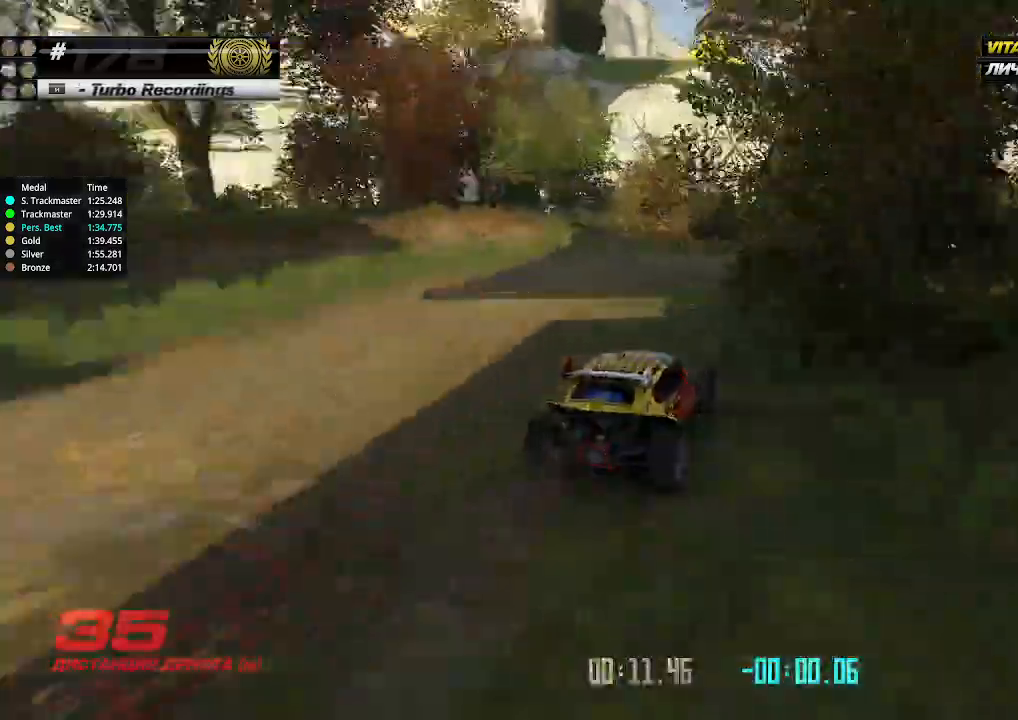
{"keys": ["up"], "events": [[100, "right", "down"], [166, "right", "up"], [233, "right", "down"], [333, "right", "up"]]}
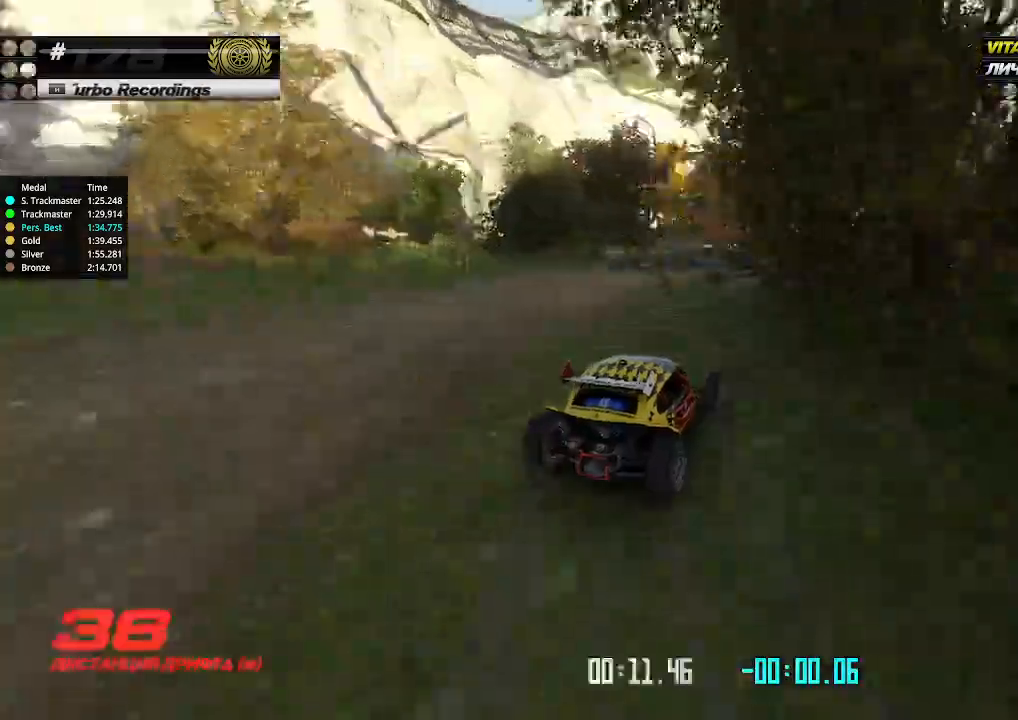
{"keys": ["left", "up"], "events": [[33, "right", "down"], [100, "right", "up"], [300, "left", "down"], [400, "left", "up"], [466, "left", "down"]]}
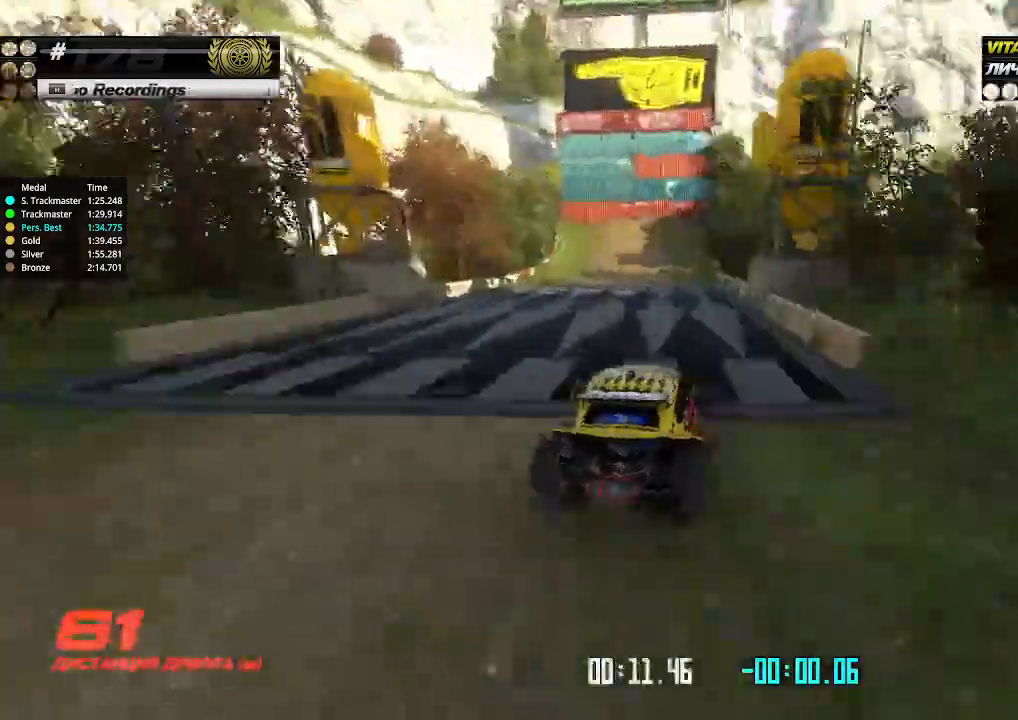
{"keys": ["up"], "events": [[133, "left", "up"], [333, "left", "down"], [466, "left", "up"]]}
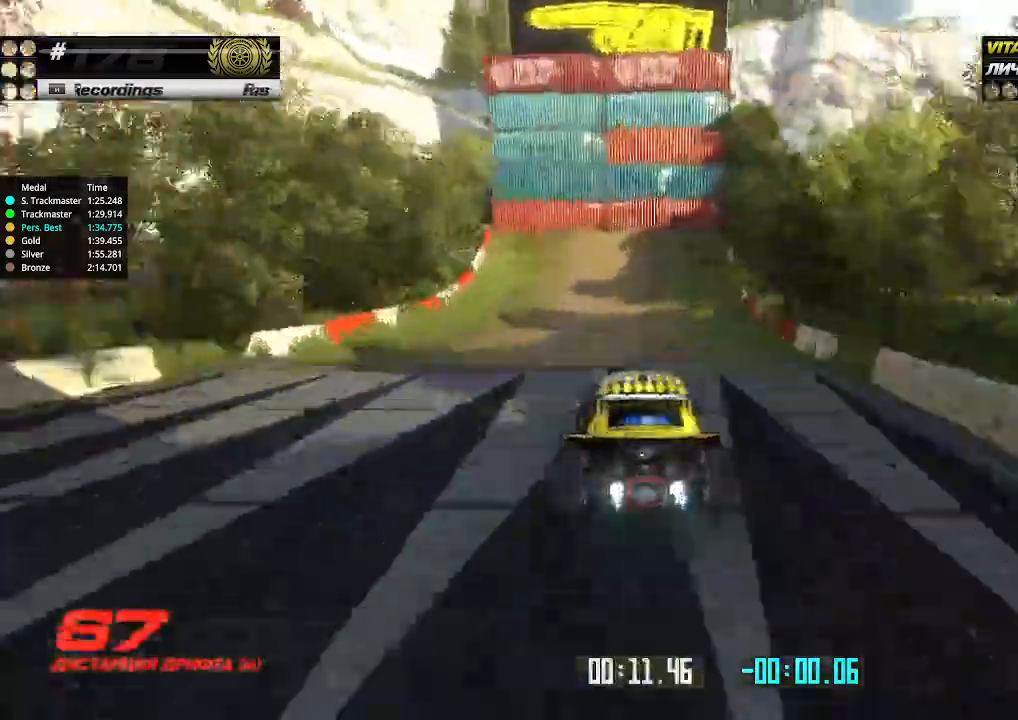
{"keys": ["left", "up"], "events": [[33, "left", "down"], [166, "left", "up"], [233, "left", "down"], [333, "down", "down"], [433, "down", "up"]]}
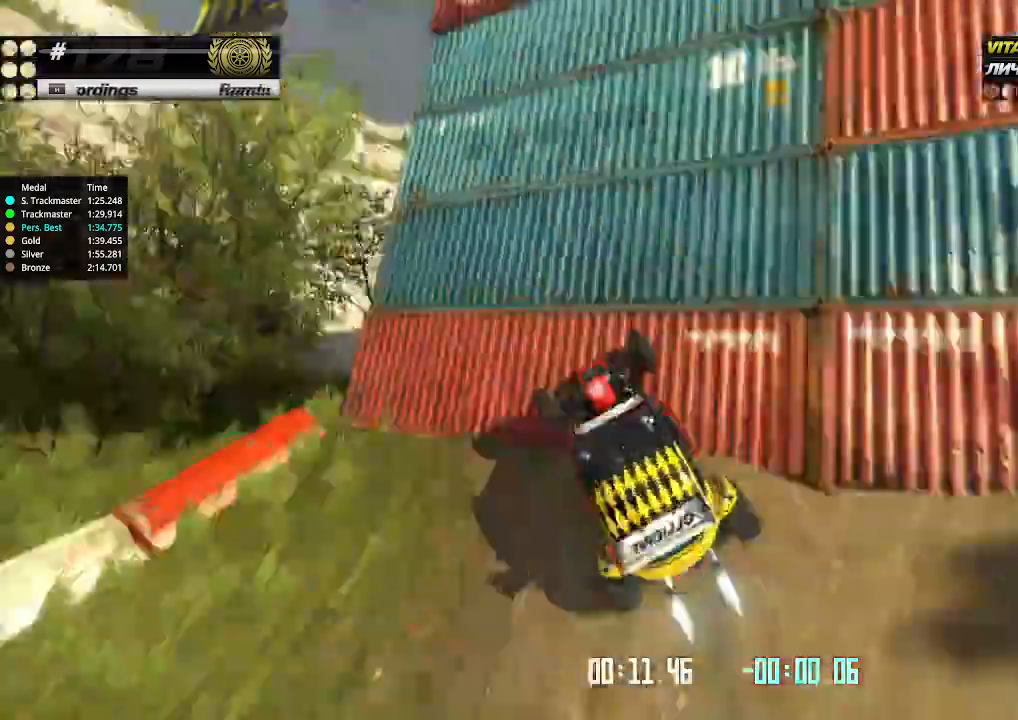
{"keys": ["right", "up"], "events": [[33, "left", "up"], [166, "left", "down"], [400, "left", "up"], [400, "right", "down"]]}
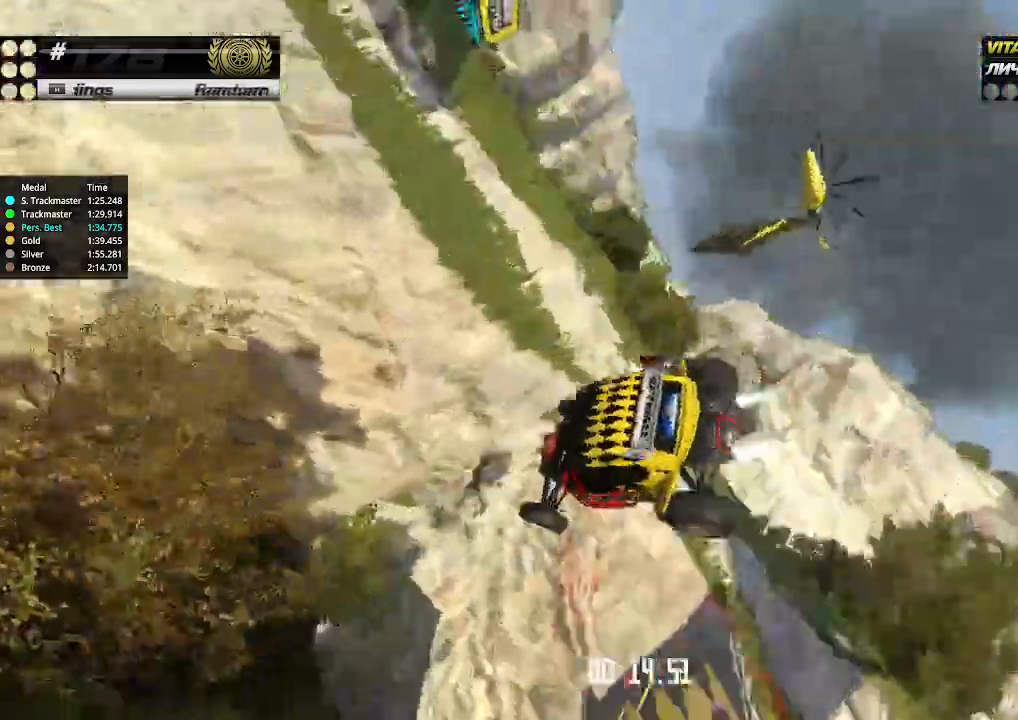
{"keys": ["right", "up"], "events": []}
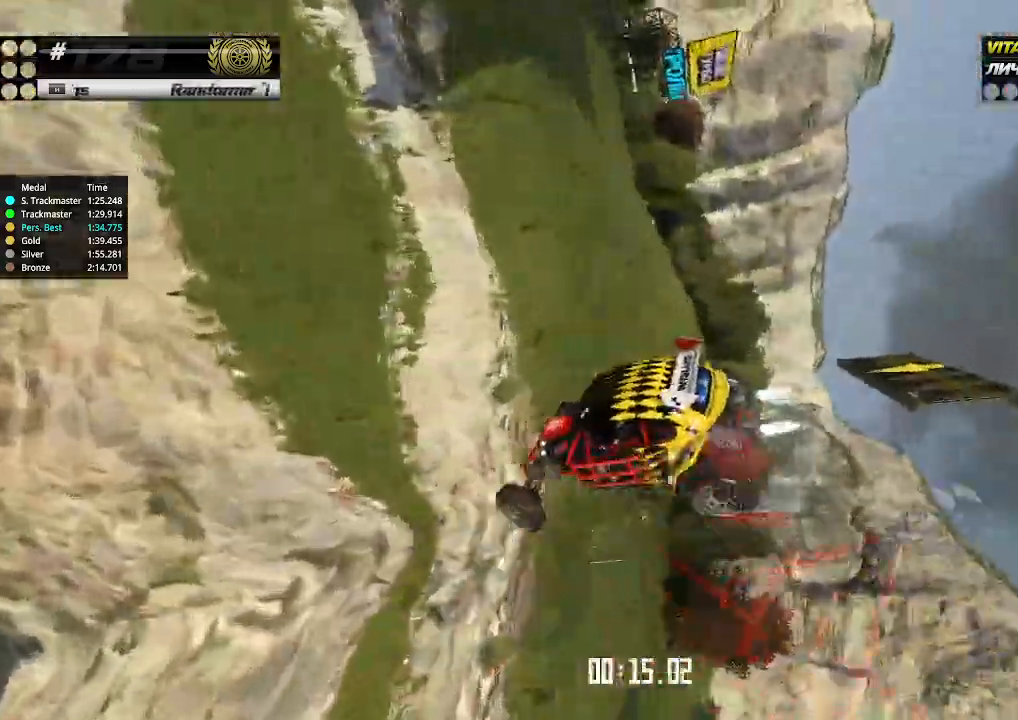
{"keys": ["right", "up"], "events": []}
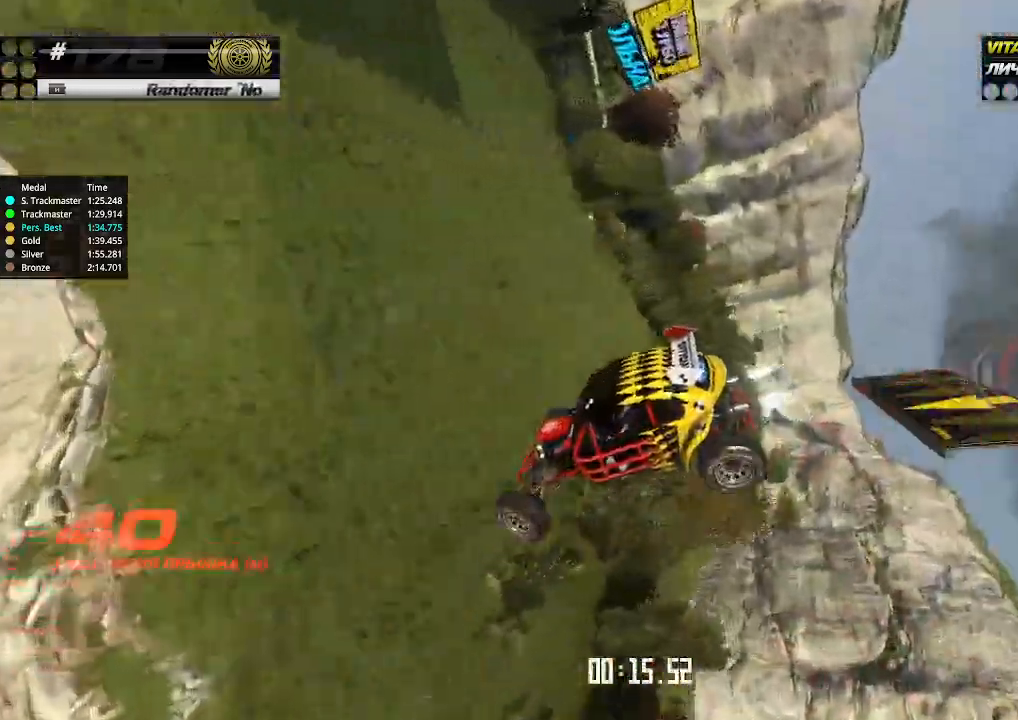
{"keys": ["right", "up"], "events": []}
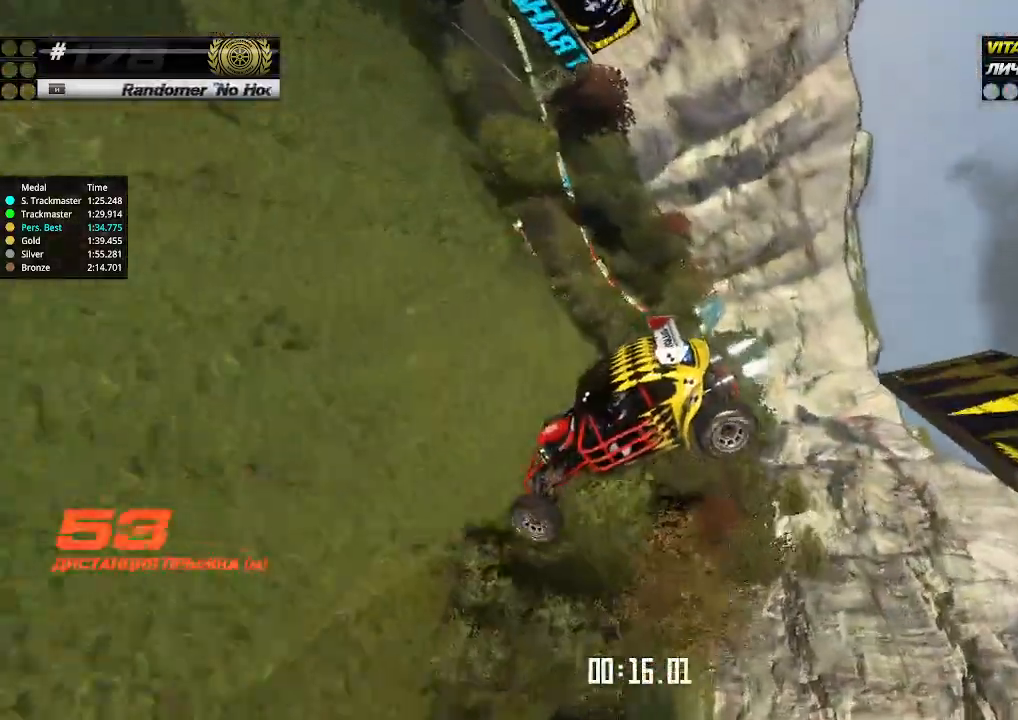
{"keys": ["right", "up"], "events": []}
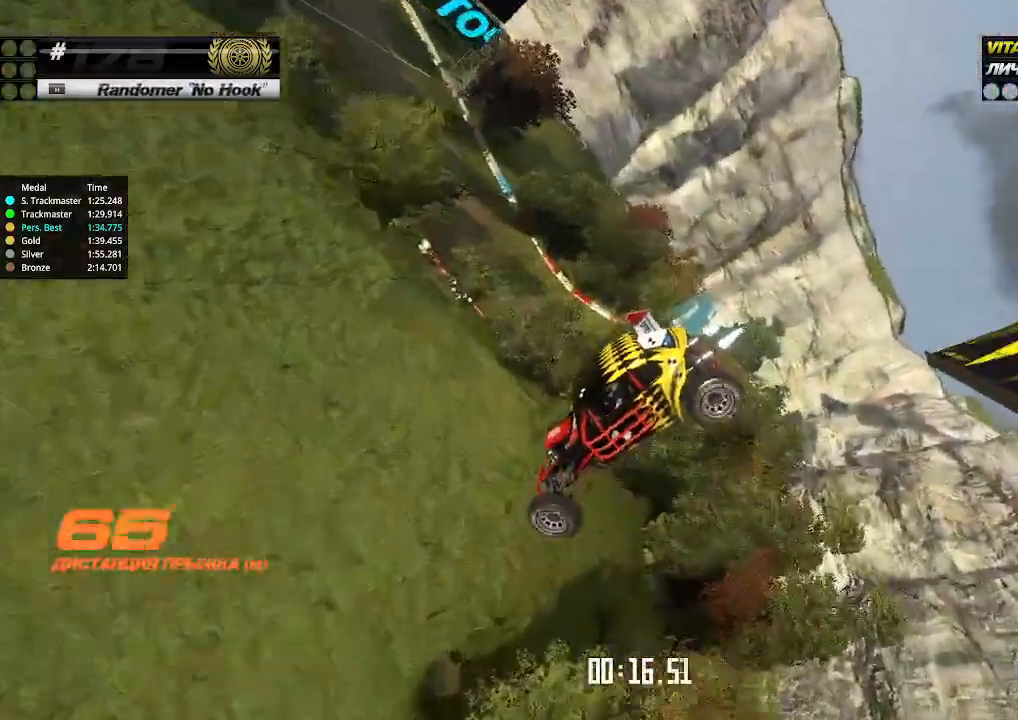
{"keys": ["right", "up"], "events": []}
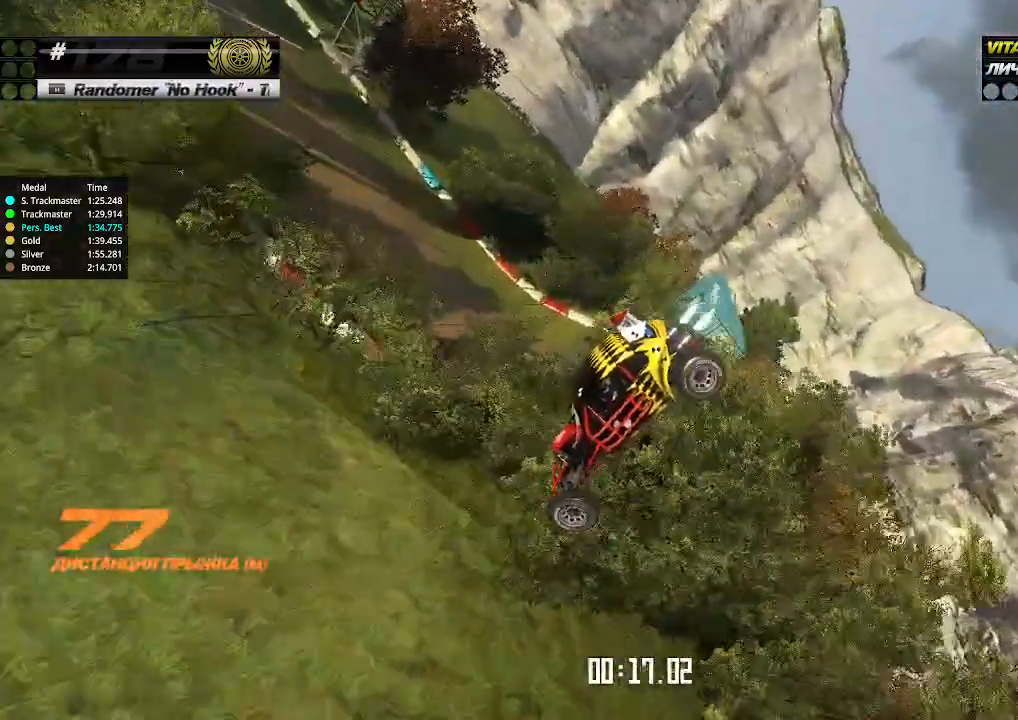
{"keys": ["right", "up"], "events": []}
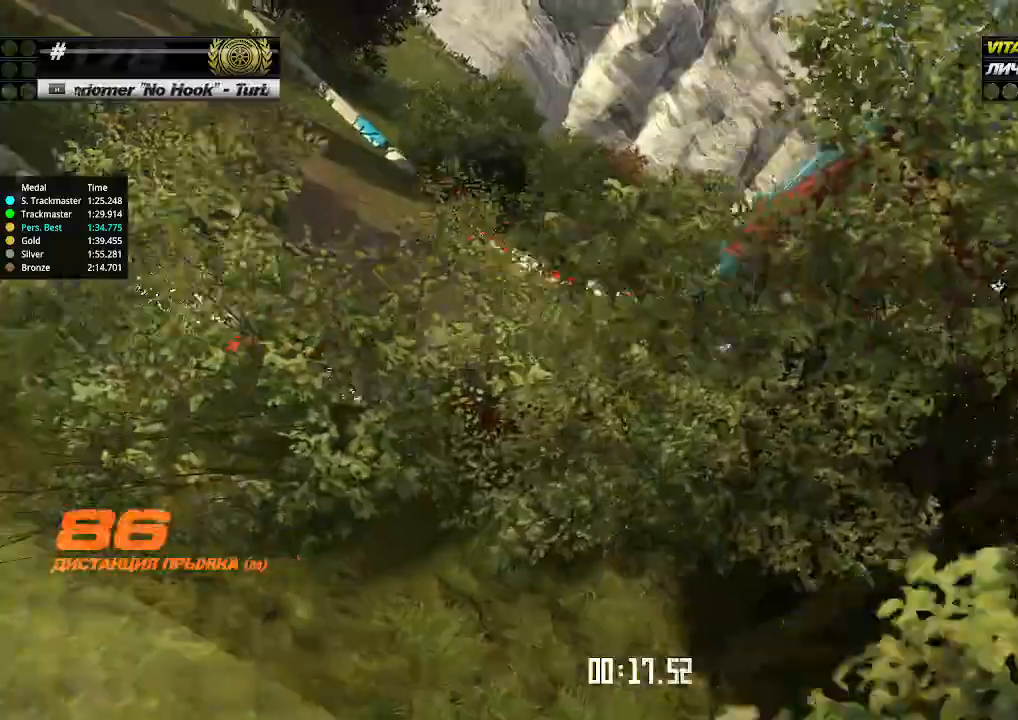
{"keys": ["right", "up"], "events": []}
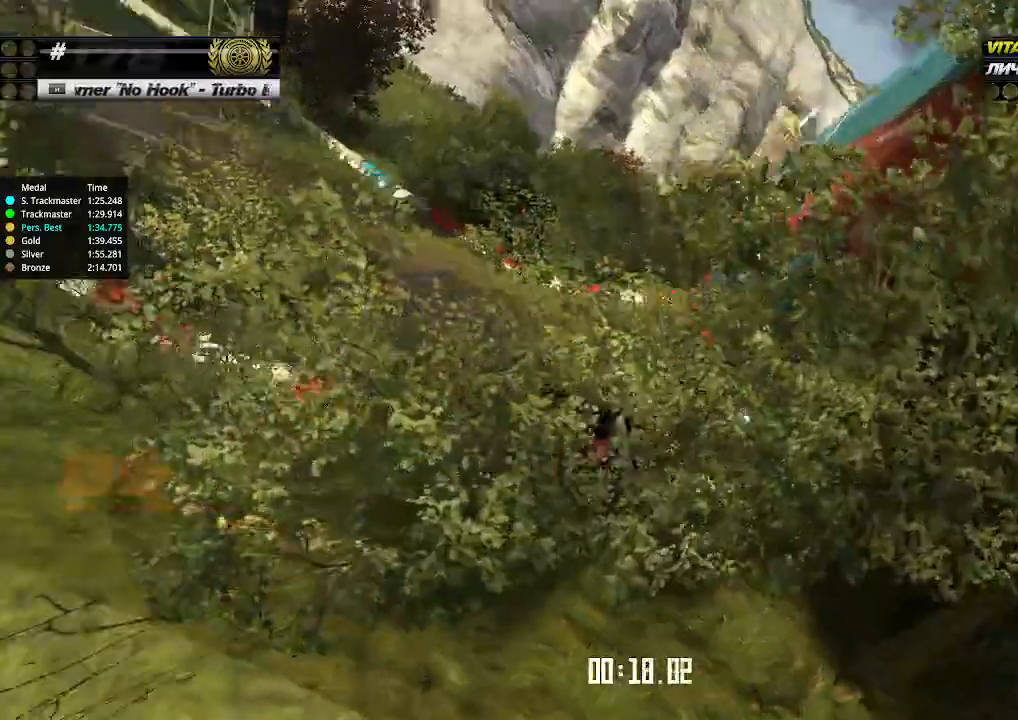
{"keys": ["right", "up"], "events": [[366, "right", "up"], [500, "right", "down"]]}
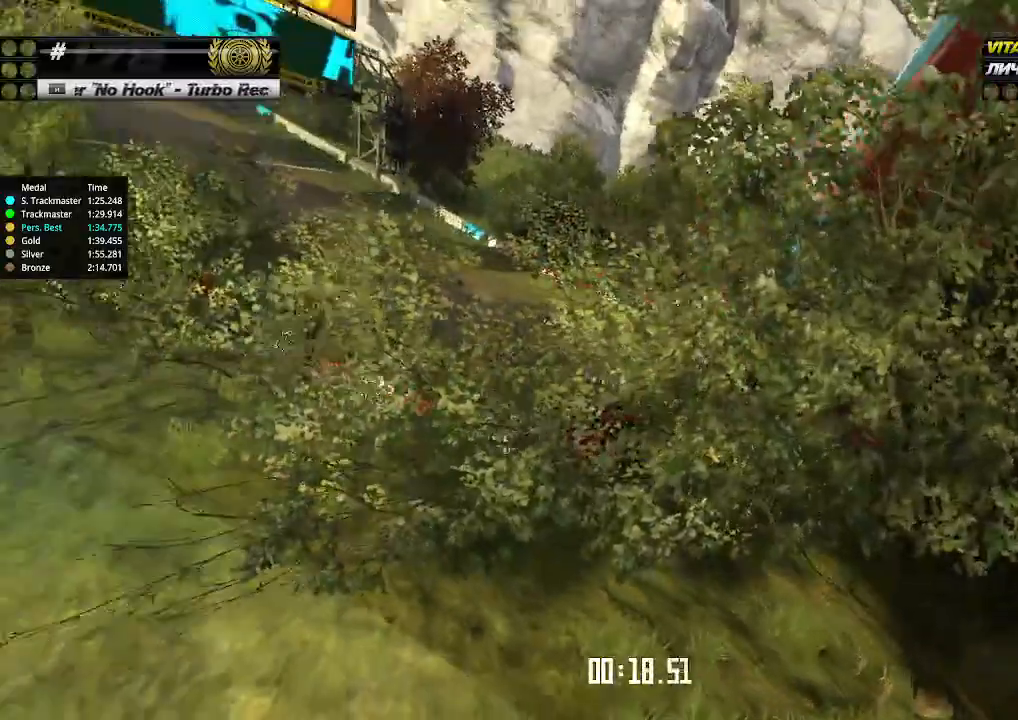
{"keys": [], "events": [[133, "right", "up"], [133, "up", "up"], [166, "up", "down"], [366, "up", "up"]]}
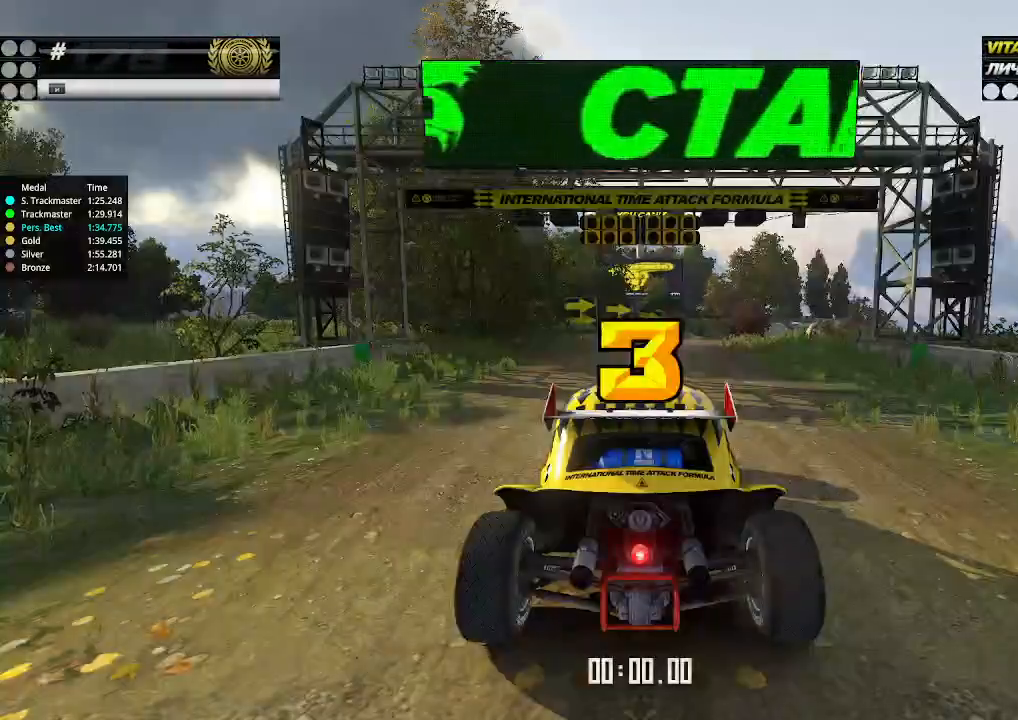
{"keys": ["up"], "events": [[300, "up", "down"]]}
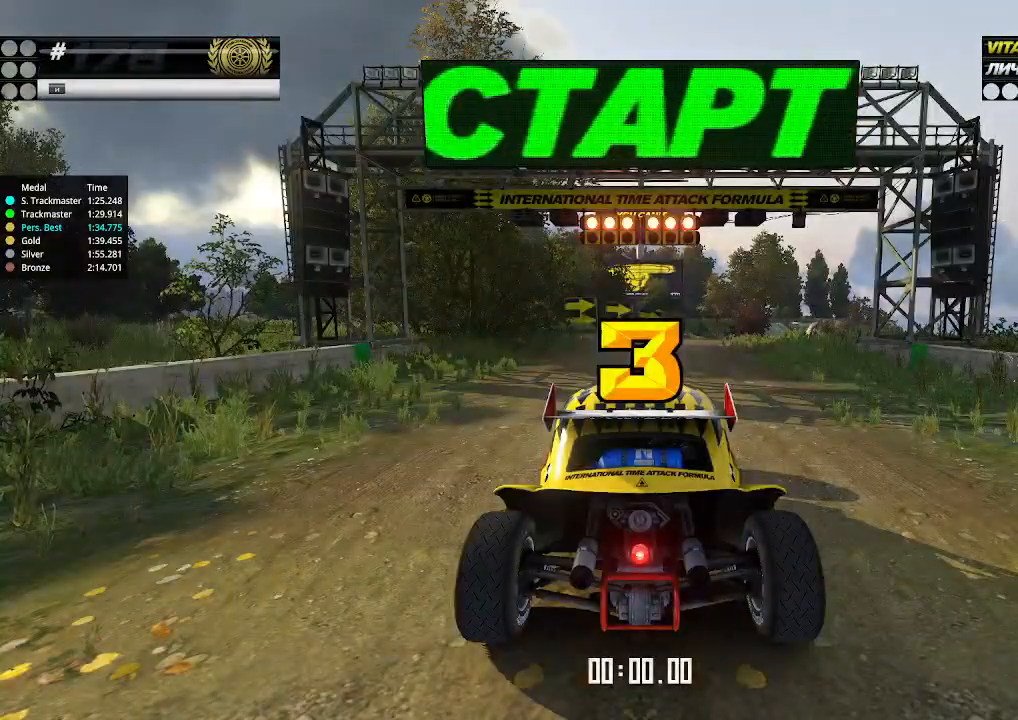
{"keys": ["up"], "events": []}
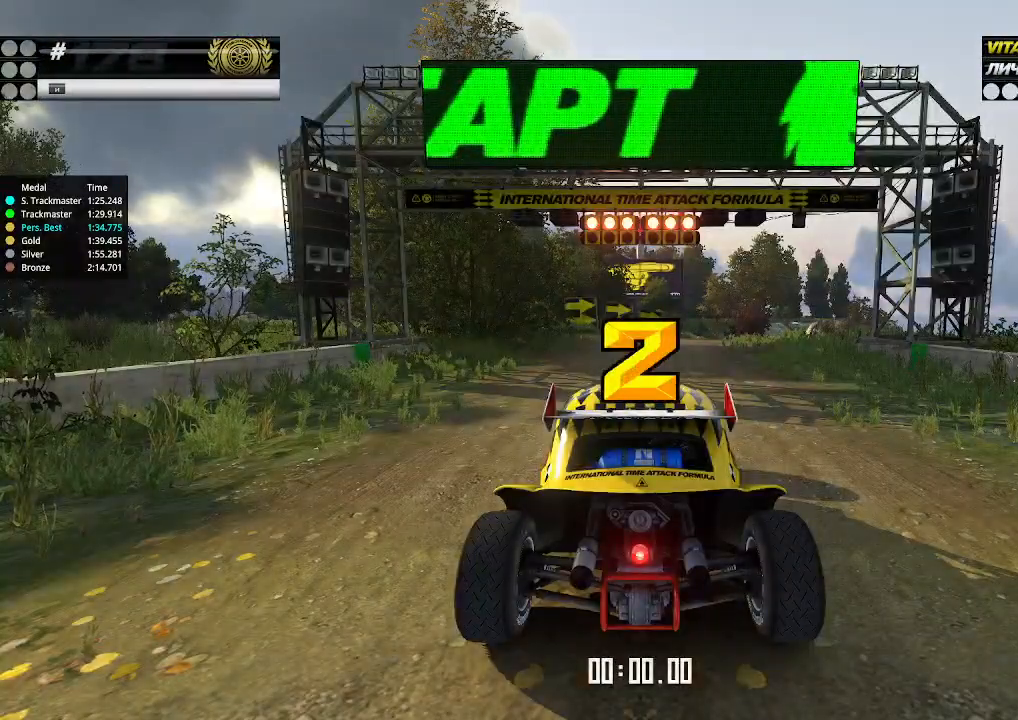
{"keys": ["up"], "events": []}
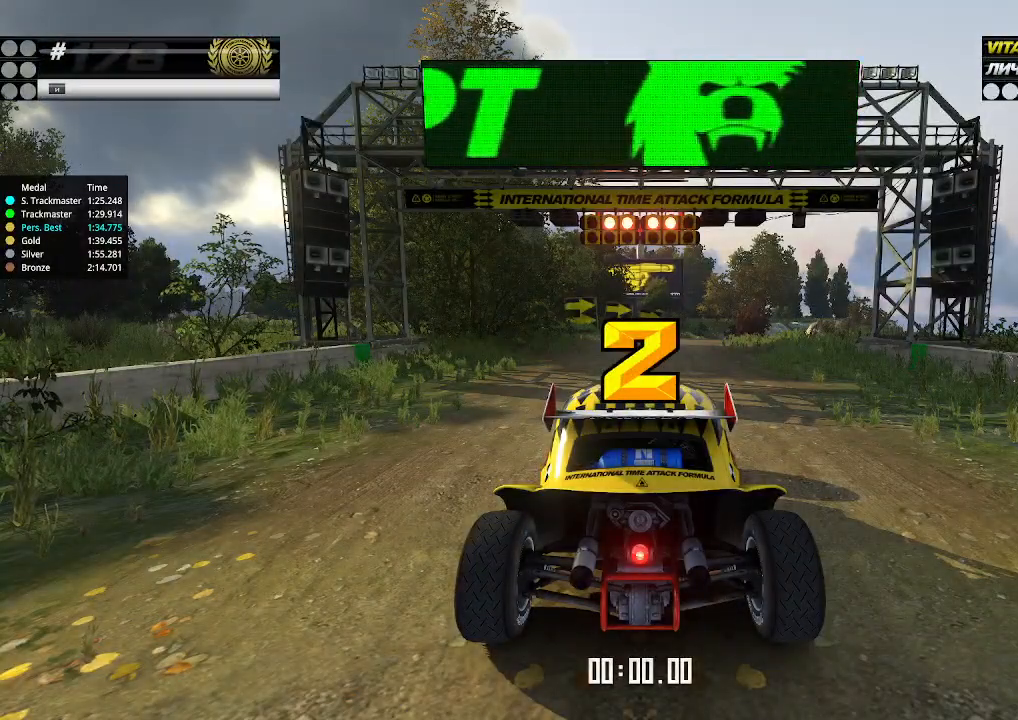
{"keys": ["up"], "events": []}